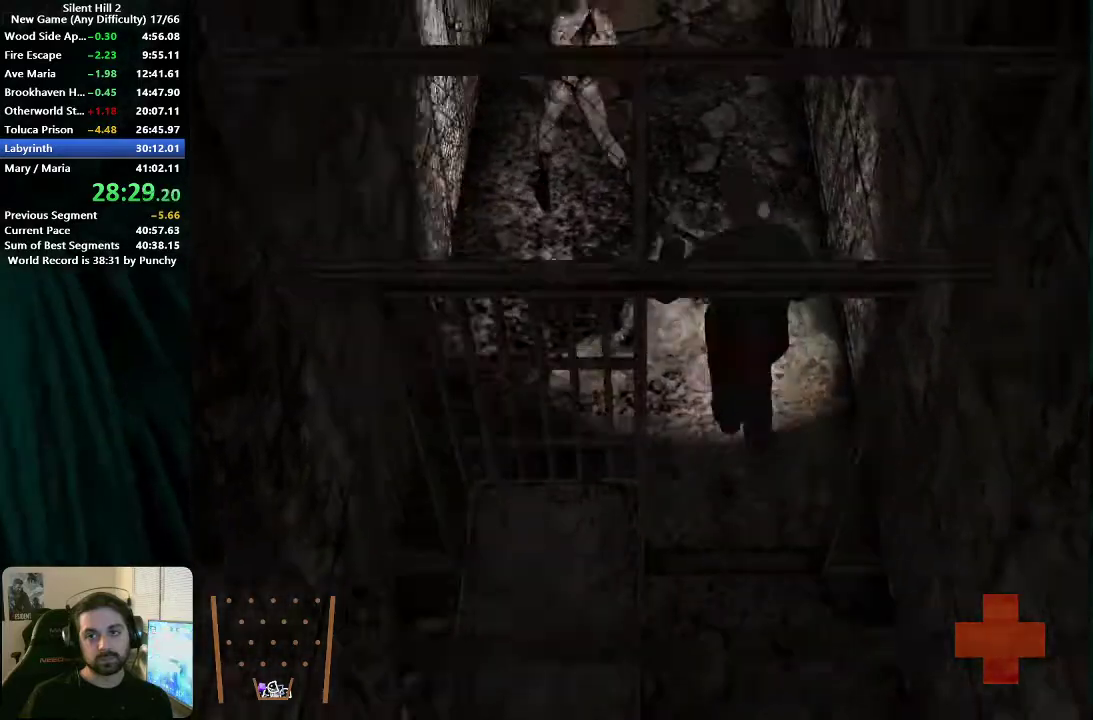
Gameplay with a controller (Xbox layout); each line is a JSON object with the inputs held at the frame after it. "events" lists button and stick changes between this image and that frame as [ms after this image, input, new state], when the widget could be followed in between.
{"buttons": [], "left_stick": "down-left", "right_stick": "center", "events": [[450, "left_stick", "left"], [500, "left_stick", "down-left"]]}
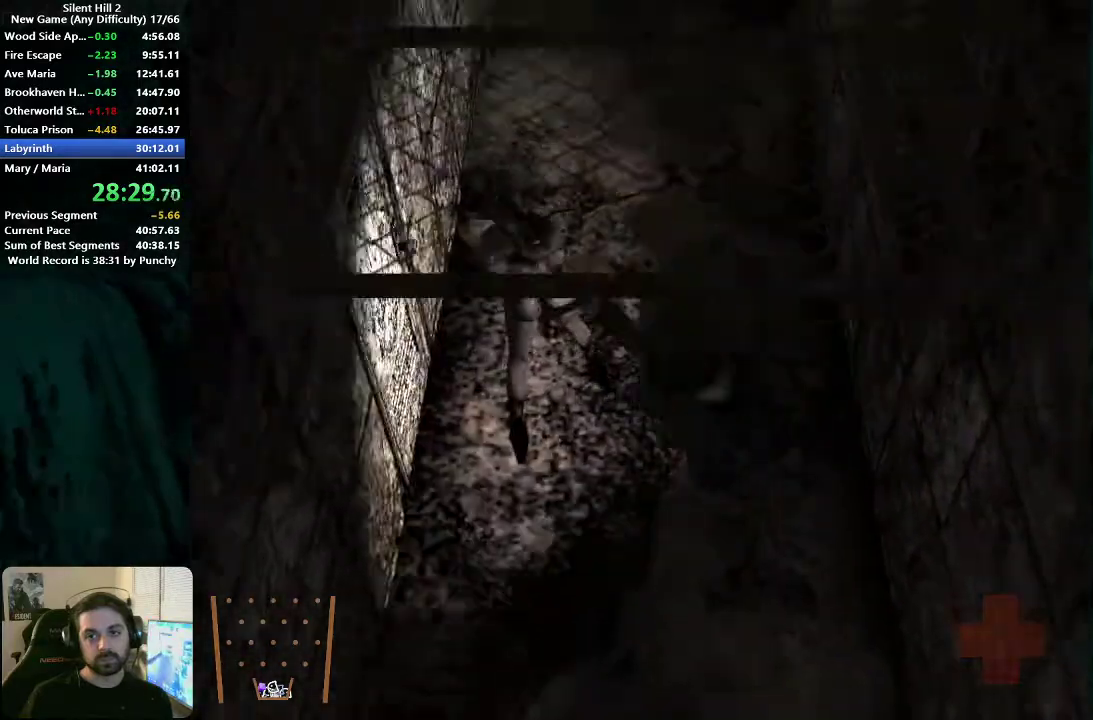
{"buttons": ["A"], "left_stick": "left", "right_stick": "center", "events": [[183, "left_stick", "left"], [317, "left_stick", "up-left"], [467, "left_stick", "left"], [500, "A", "down"]]}
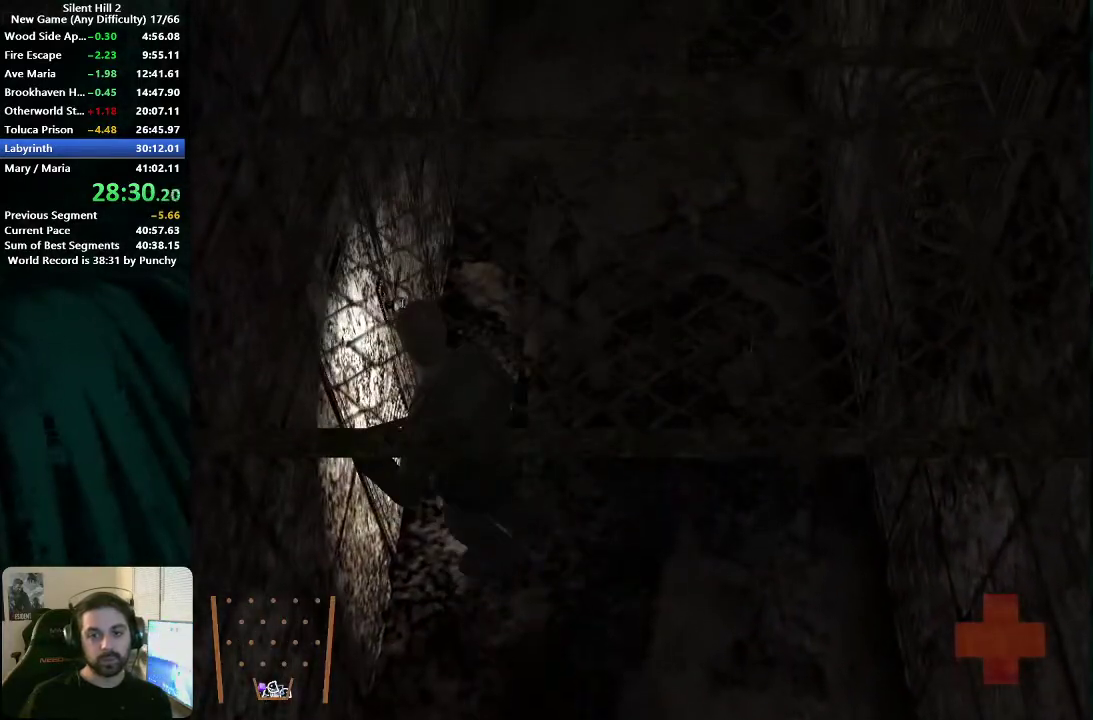
{"buttons": [], "left_stick": "left", "right_stick": "center", "events": [[67, "A", "up"], [150, "A", "down"], [200, "A", "up"]]}
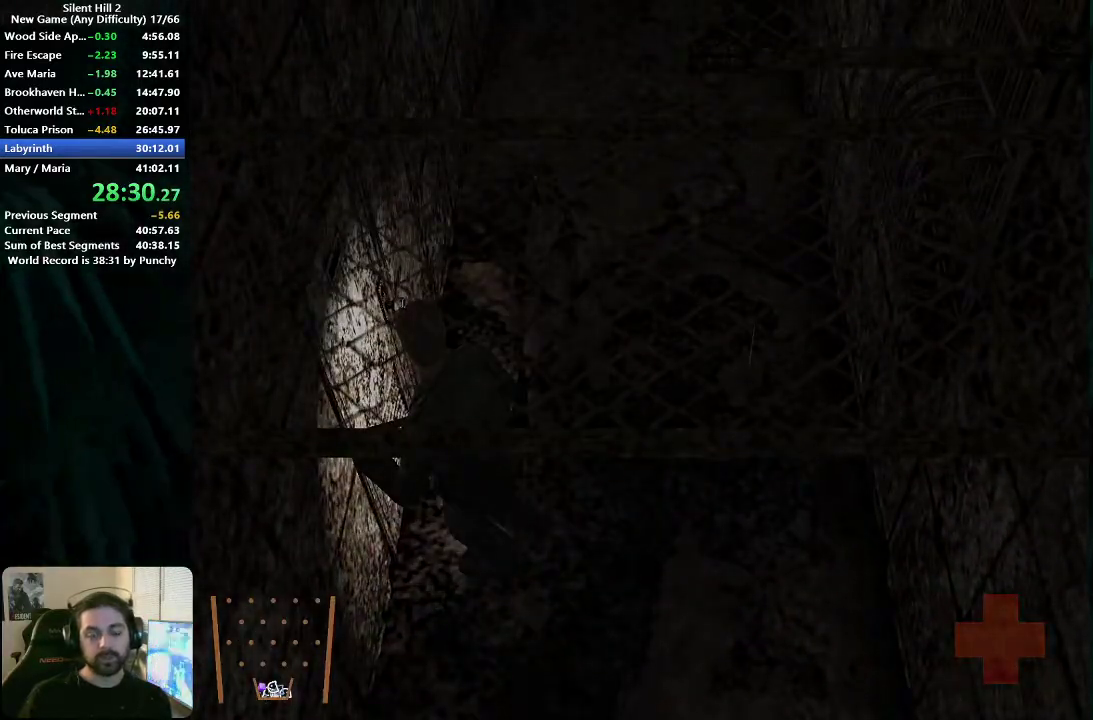
{"buttons": [], "left_stick": "up-left", "right_stick": "center", "events": [[83, "left_stick", "center"], [200, "left_stick", "up-left"]]}
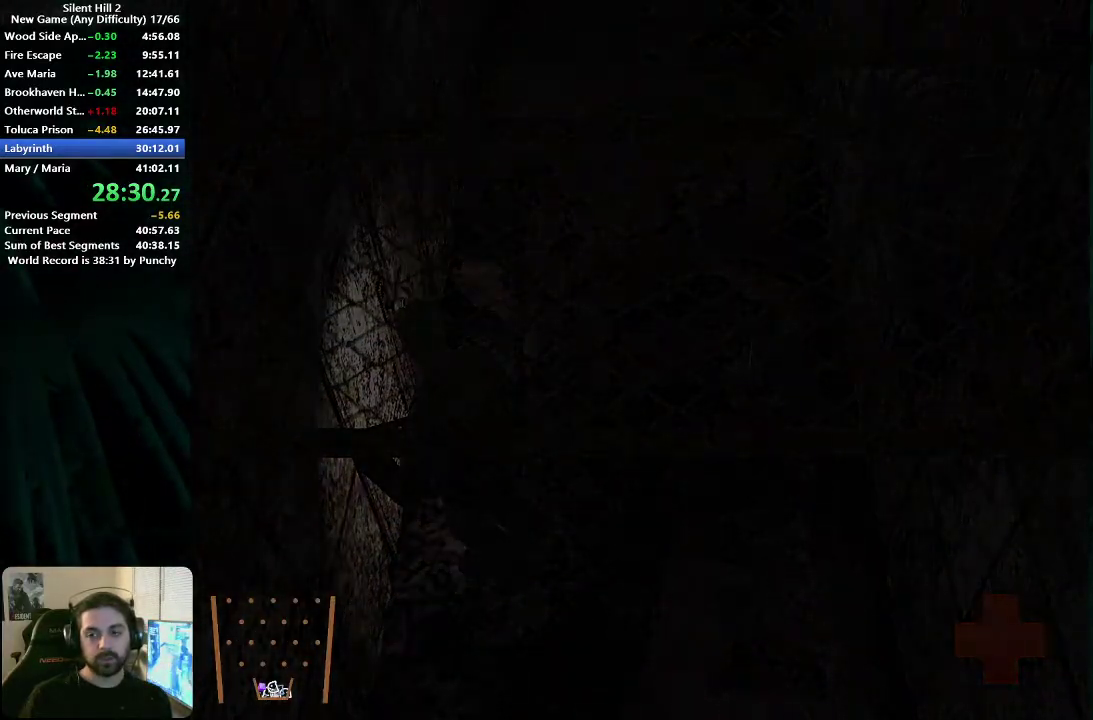
{"buttons": [], "left_stick": "up-left", "right_stick": "center", "events": []}
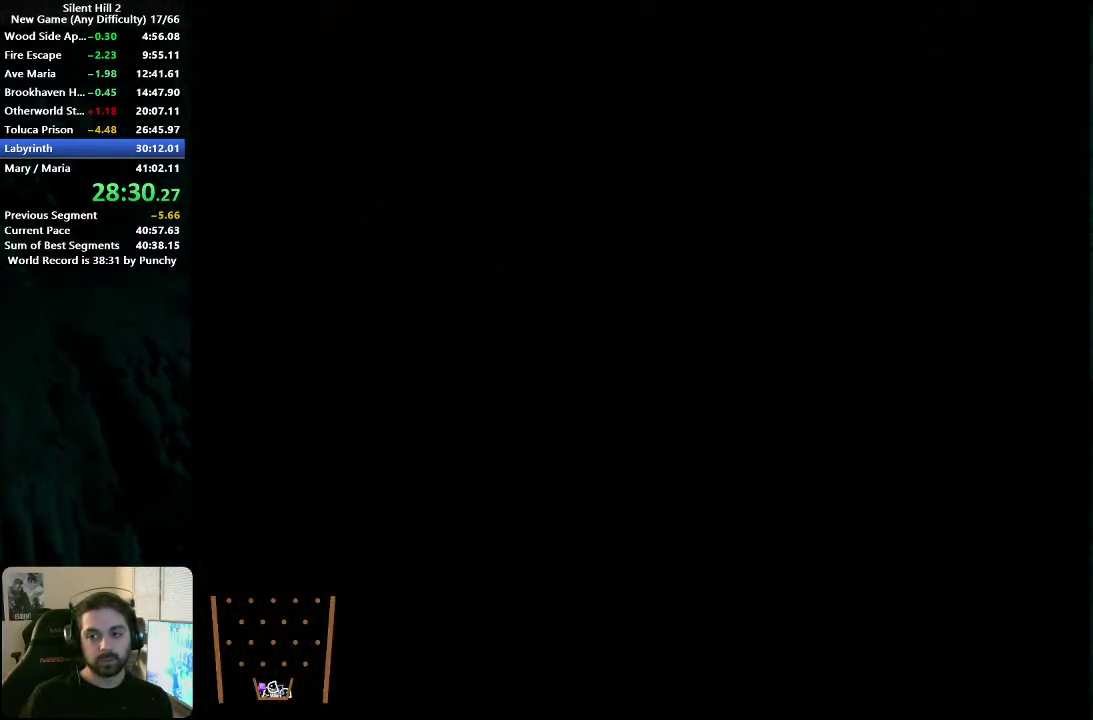
{"buttons": [], "left_stick": "up", "right_stick": "center", "events": [[117, "left_stick", "up"]]}
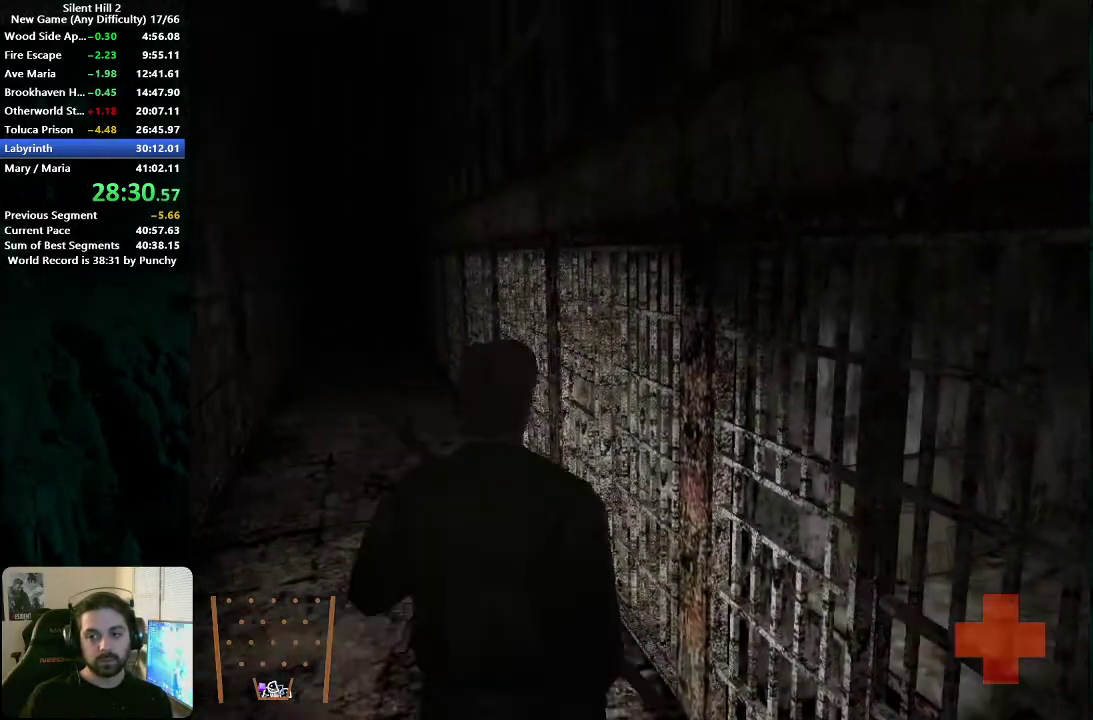
{"buttons": [], "left_stick": "up", "right_stick": "center", "events": []}
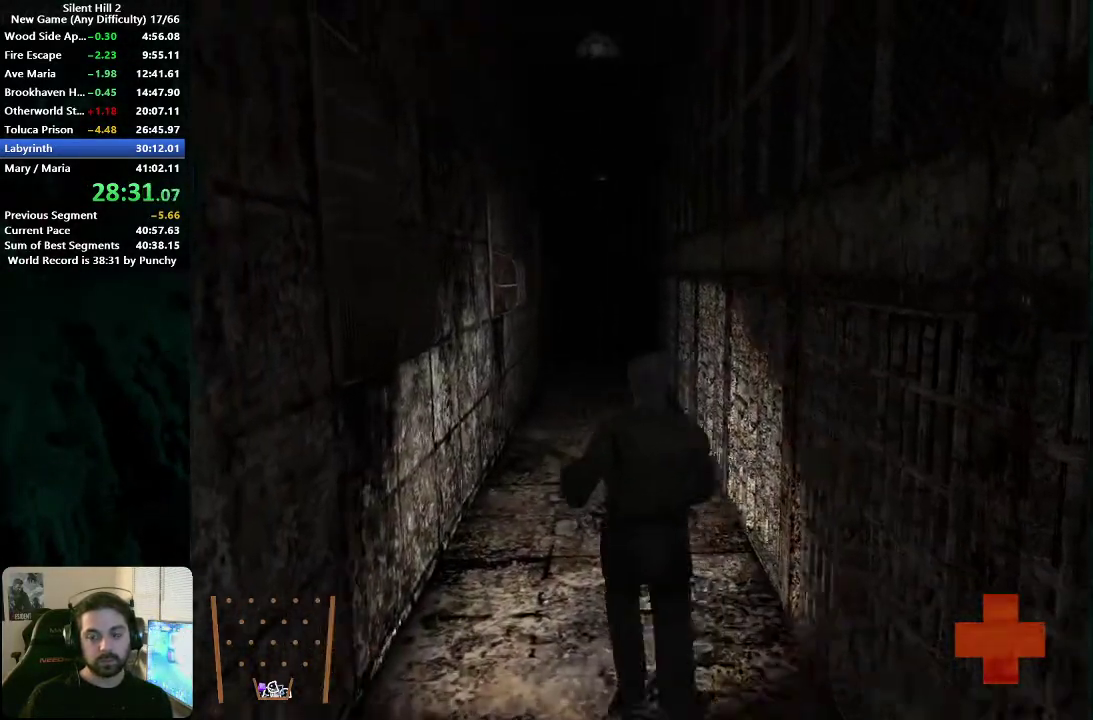
{"buttons": [], "left_stick": "up", "right_stick": "center", "events": []}
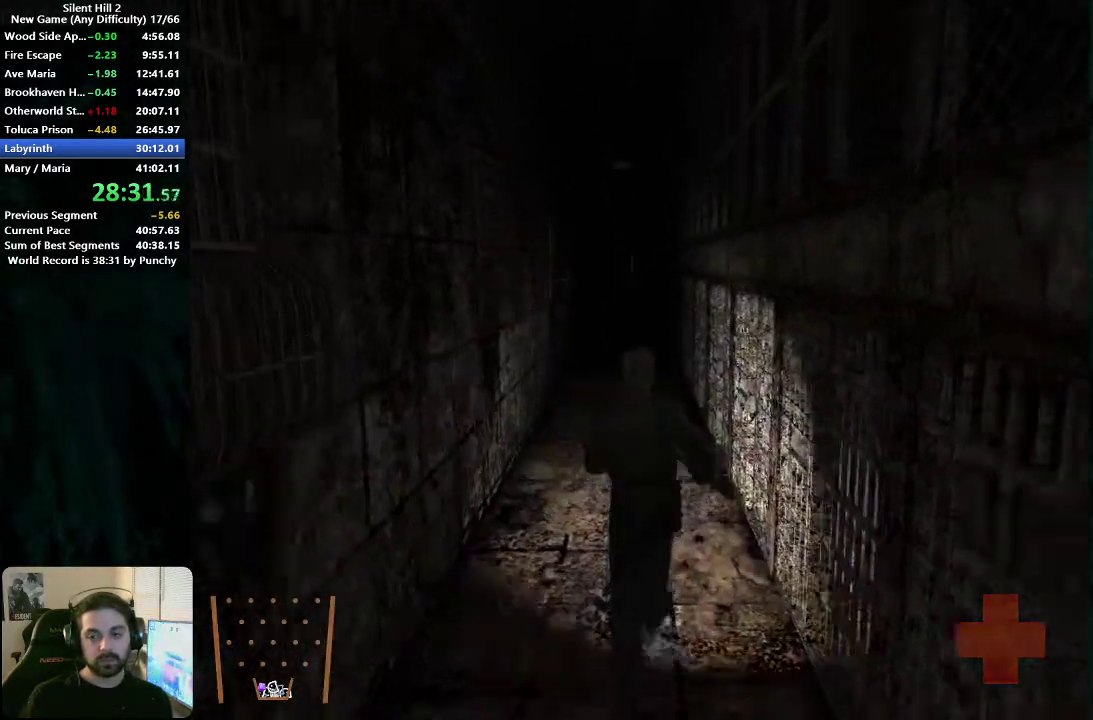
{"buttons": [], "left_stick": "up", "right_stick": "center", "events": []}
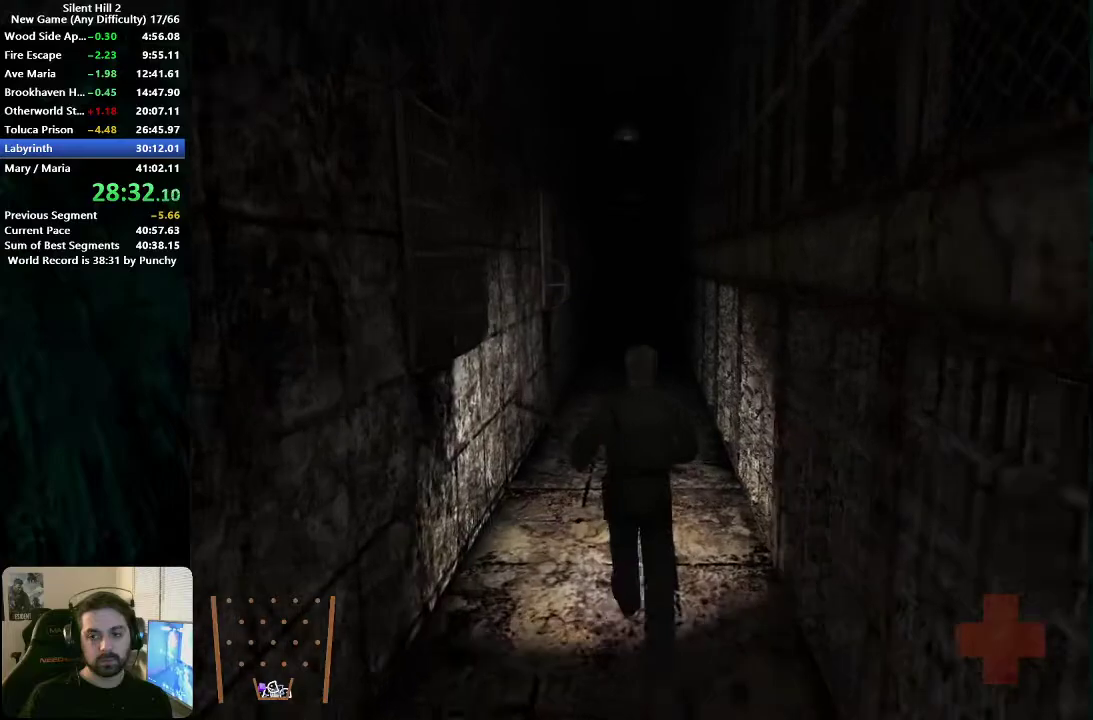
{"buttons": [], "left_stick": "up", "right_stick": "center", "events": []}
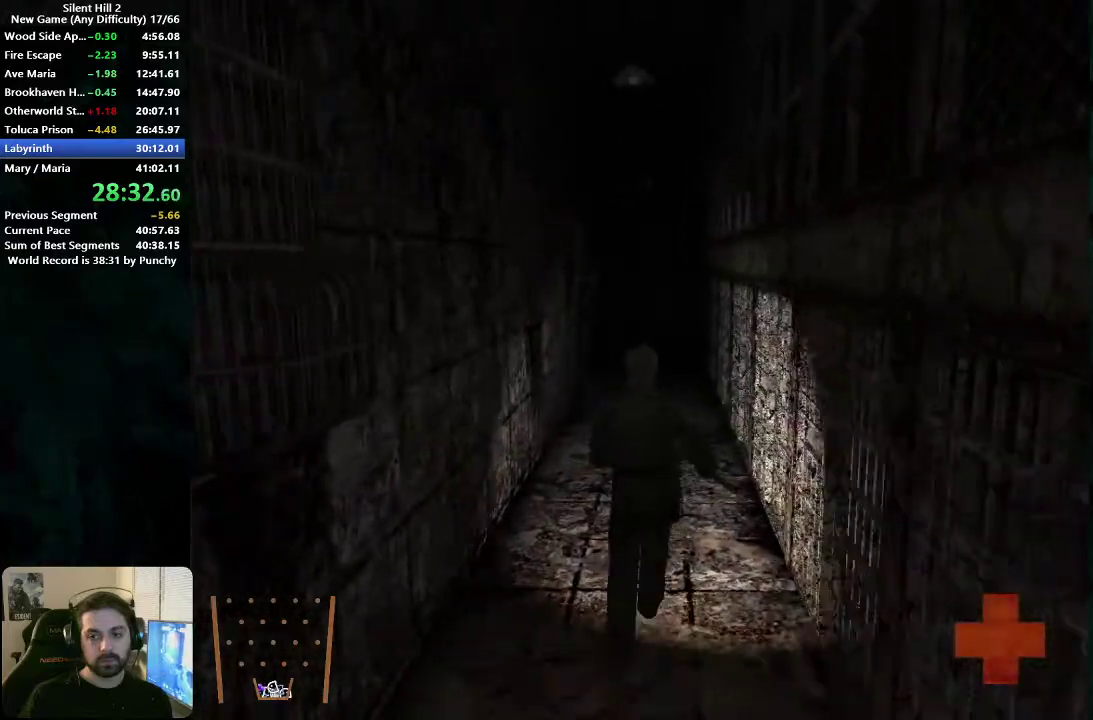
{"buttons": [], "left_stick": "up", "right_stick": "center", "events": []}
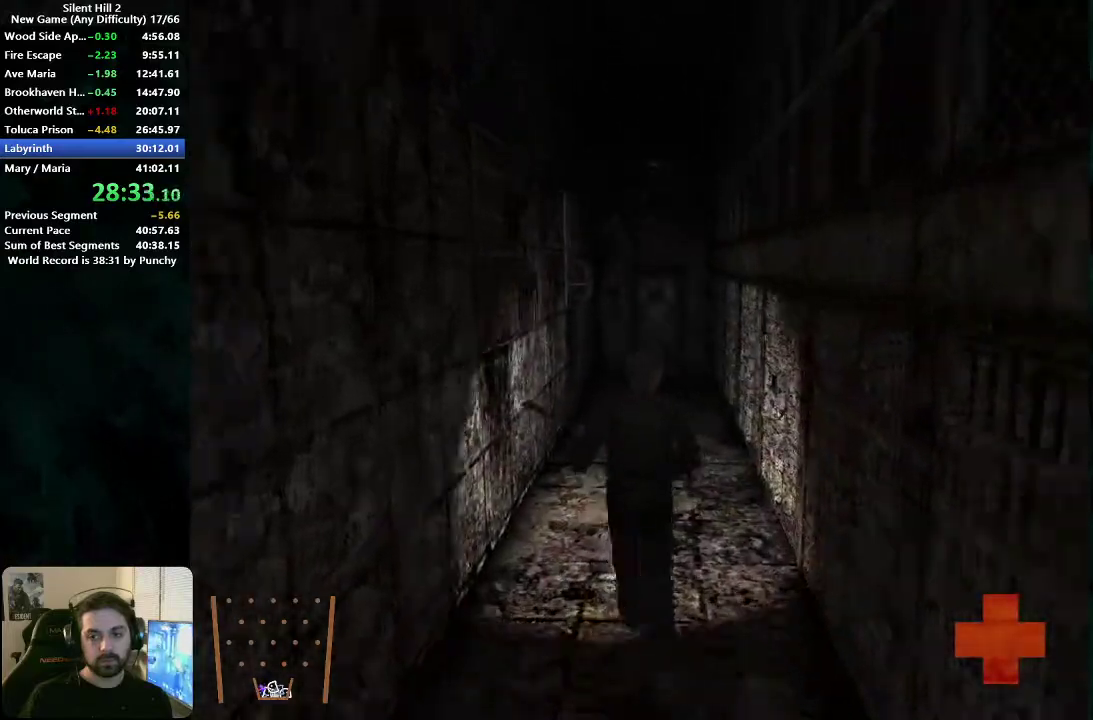
{"buttons": [], "left_stick": "up", "right_stick": "center", "events": []}
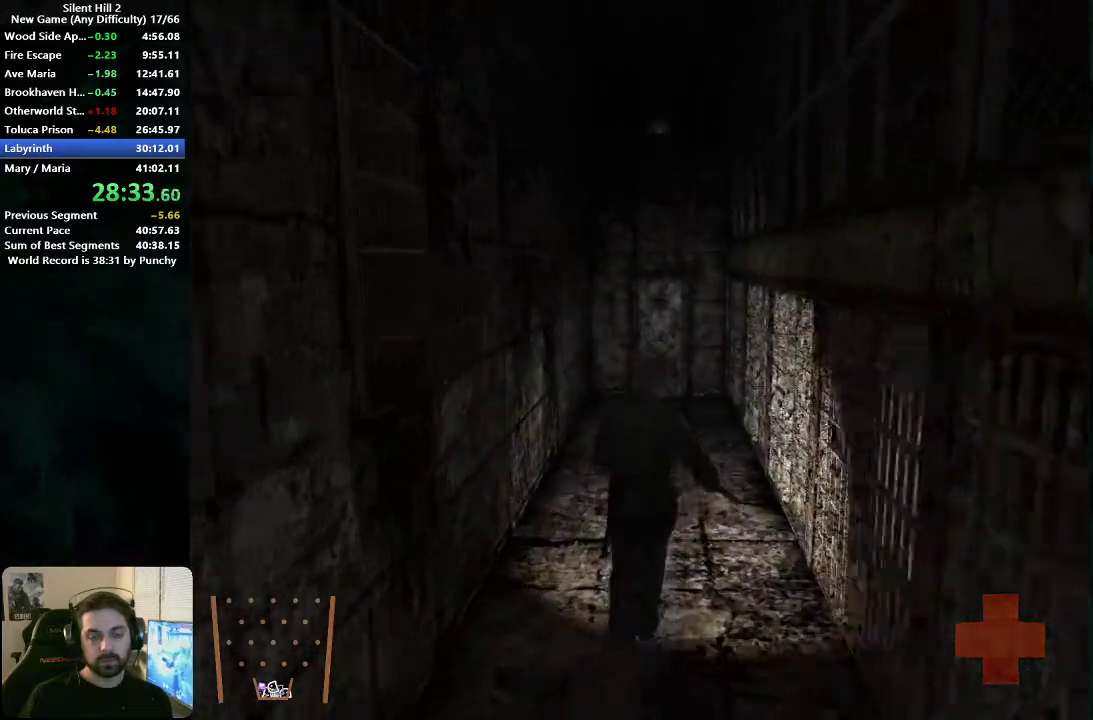
{"buttons": [], "left_stick": "up", "right_stick": "center", "events": [[133, "A", "down"], [183, "A", "up"], [433, "A", "down"], [483, "A", "up"]]}
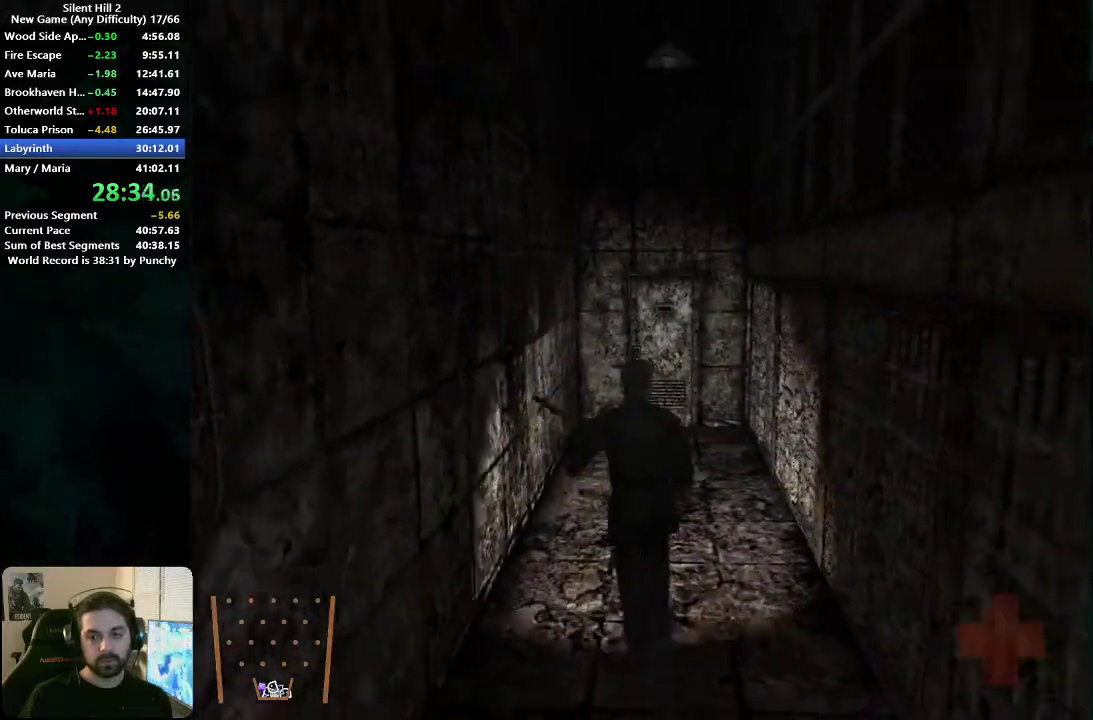
{"buttons": [], "left_stick": "up", "right_stick": "center", "events": [[83, "A", "down"], [150, "A", "up"], [250, "A", "down"], [317, "A", "up"], [400, "A", "down"], [467, "A", "up"]]}
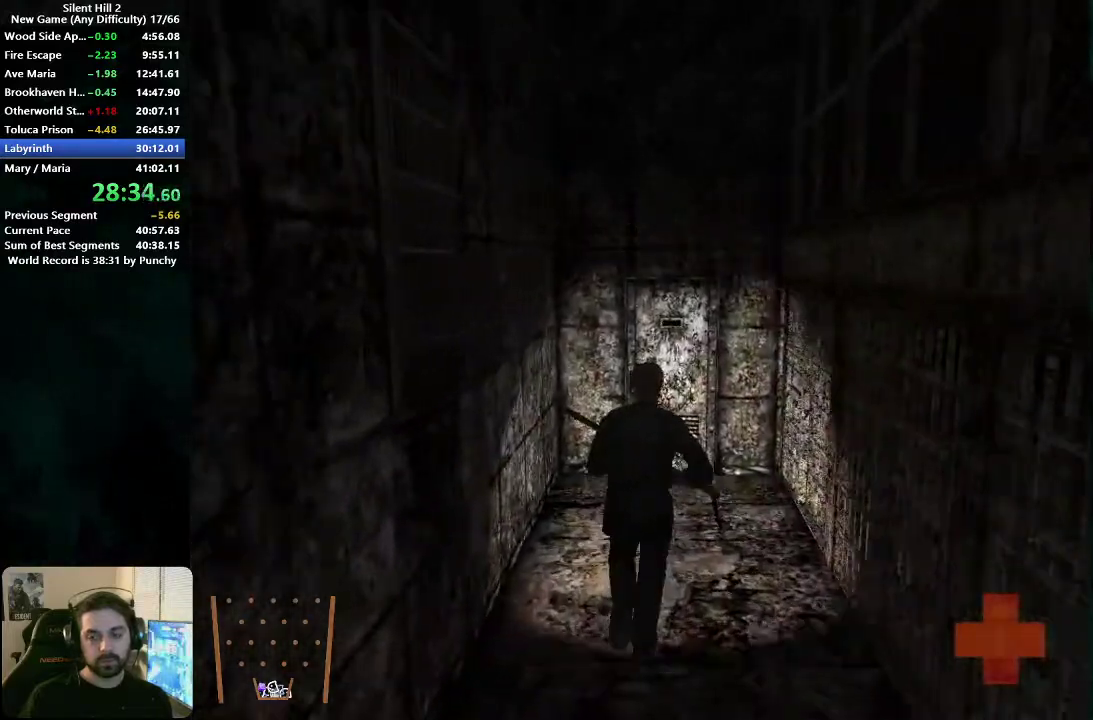
{"buttons": [], "left_stick": "up", "right_stick": "center", "events": [[233, "A", "down"], [300, "A", "up"], [383, "A", "down"], [450, "A", "up"]]}
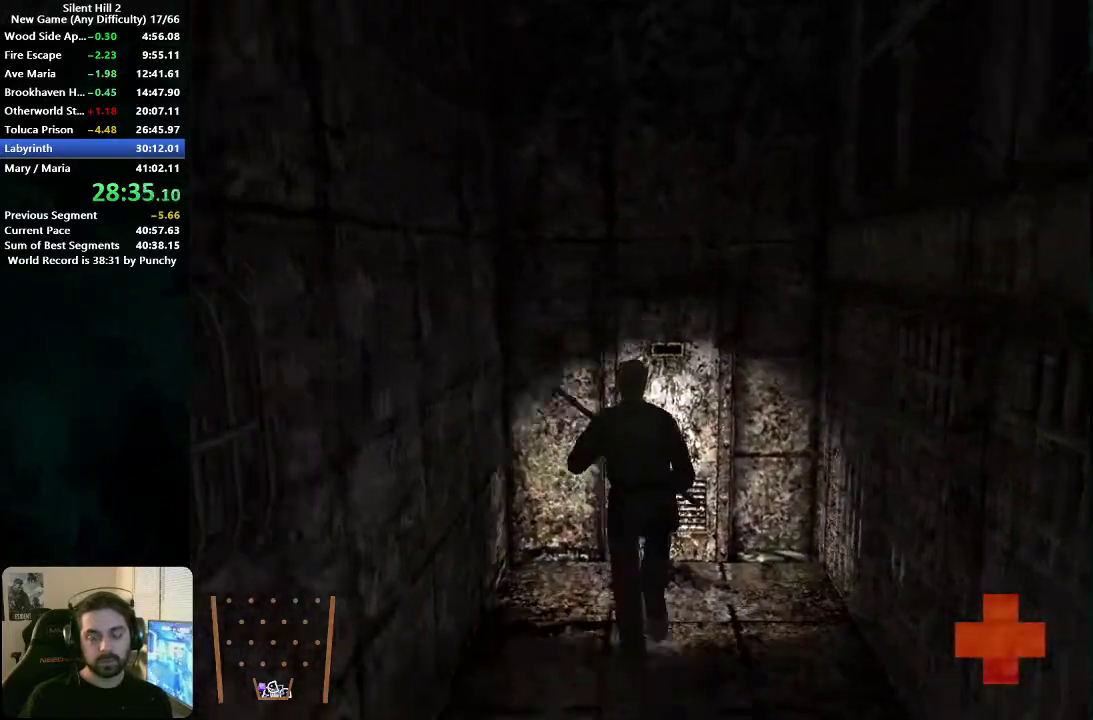
{"buttons": [], "left_stick": "up", "right_stick": "center", "events": [[33, "A", "down"], [100, "A", "up"], [200, "A", "down"], [250, "A", "up"], [317, "A", "down"], [383, "A", "up"], [450, "A", "down"], [500, "A", "up"]]}
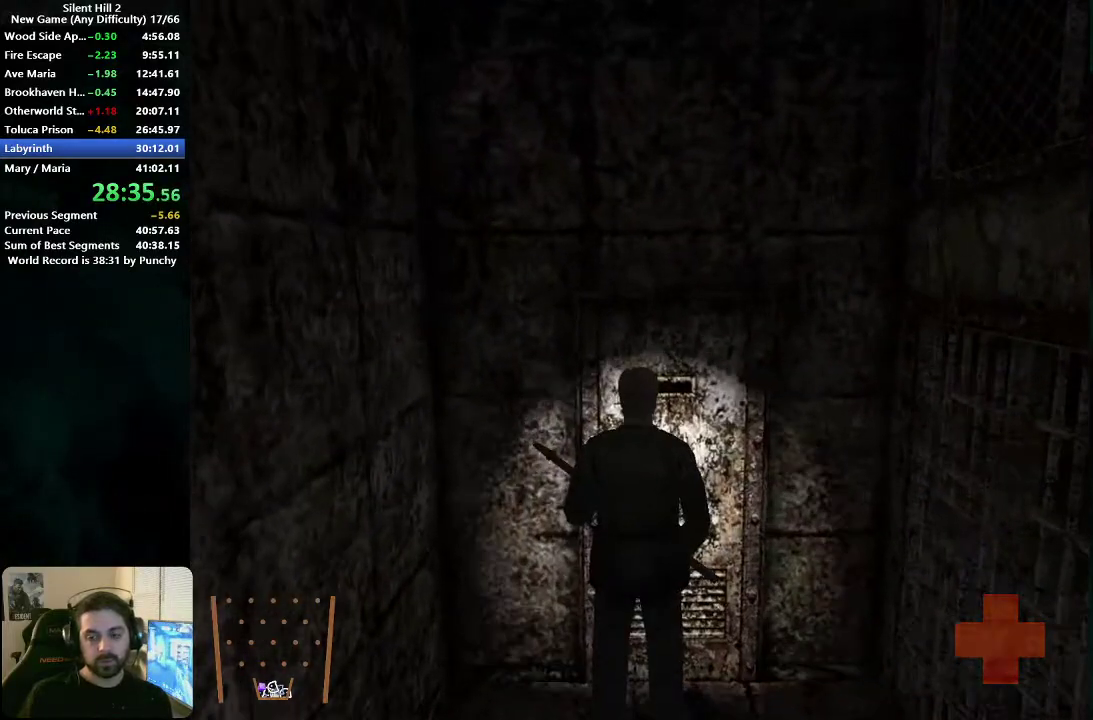
{"buttons": [], "left_stick": "up", "right_stick": "center", "events": [[83, "A", "down"], [133, "A", "up"], [217, "A", "down"], [283, "A", "up"], [367, "A", "down"], [417, "A", "up"]]}
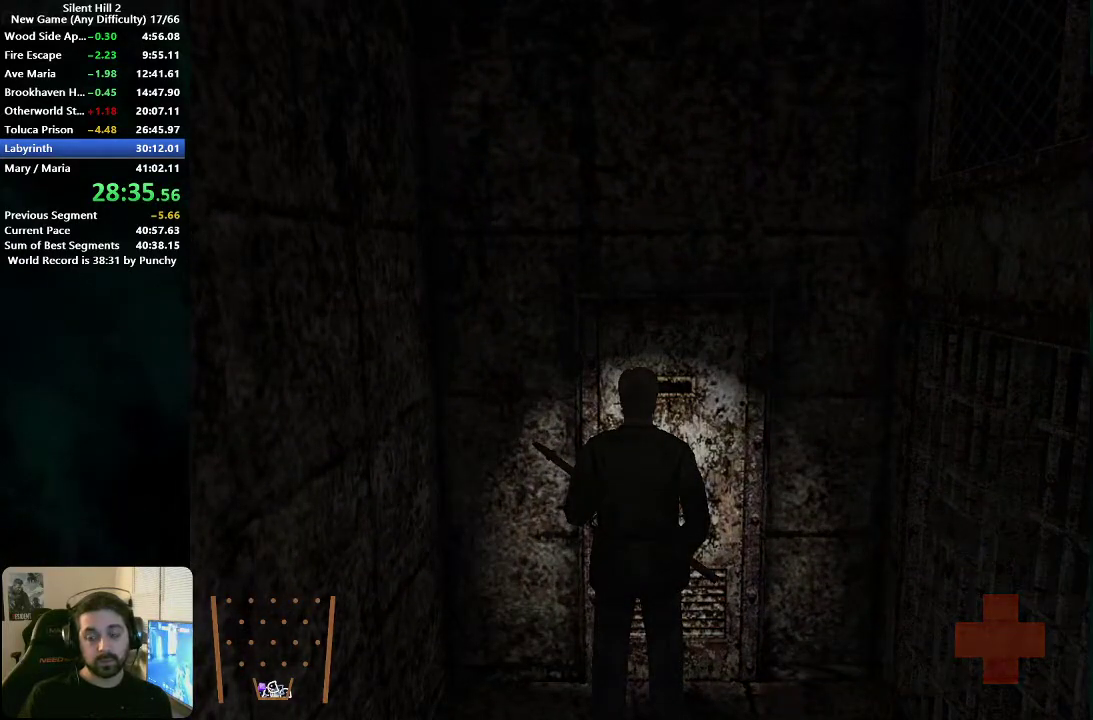
{"buttons": [], "left_stick": "up", "right_stick": "center", "events": []}
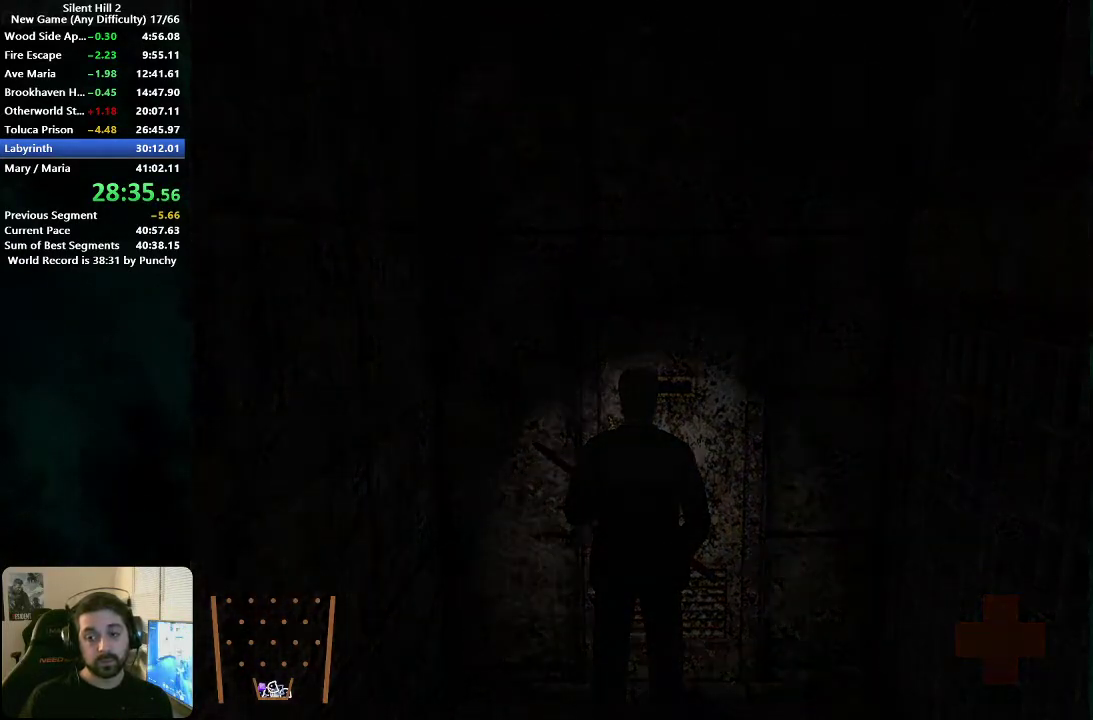
{"buttons": [], "left_stick": "up", "right_stick": "center", "events": []}
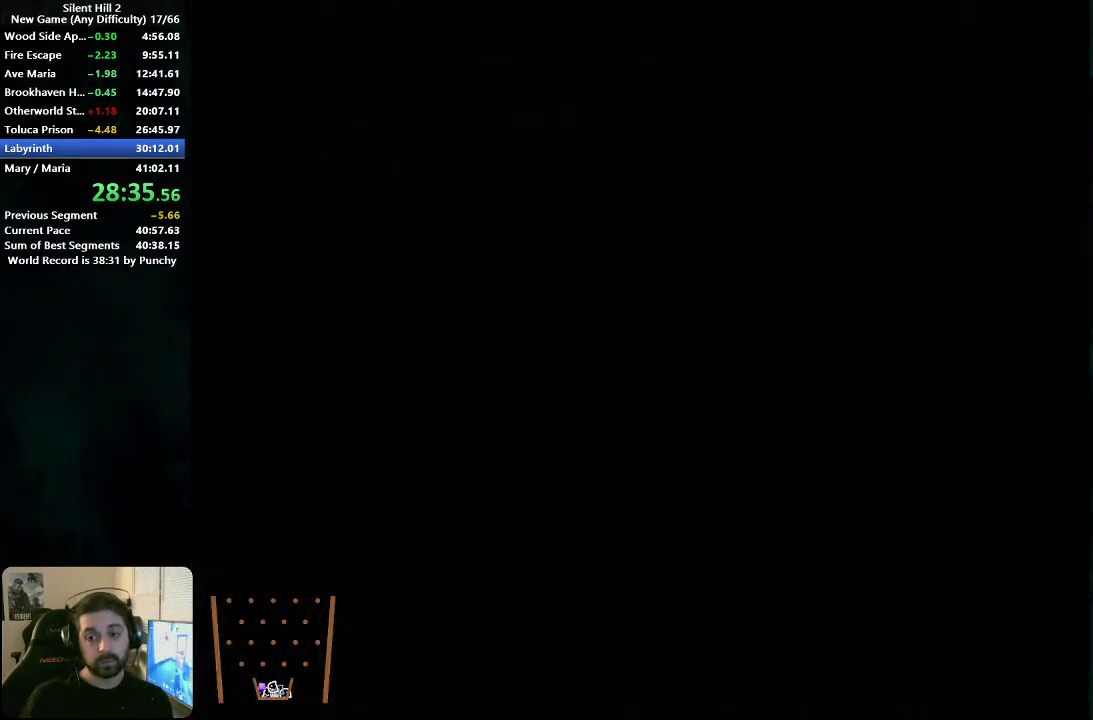
{"buttons": [], "left_stick": "up", "right_stick": "center", "events": []}
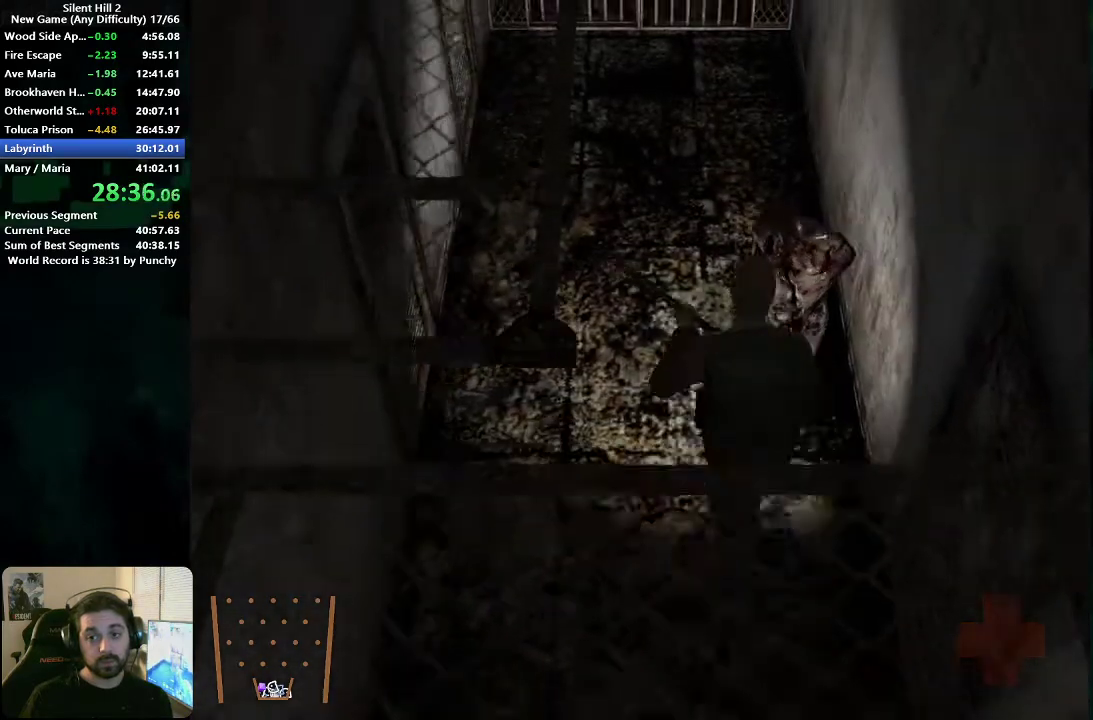
{"buttons": [], "left_stick": "up", "right_stick": "center", "events": [[17, "left_stick", "up-left"], [233, "left_stick", "up"]]}
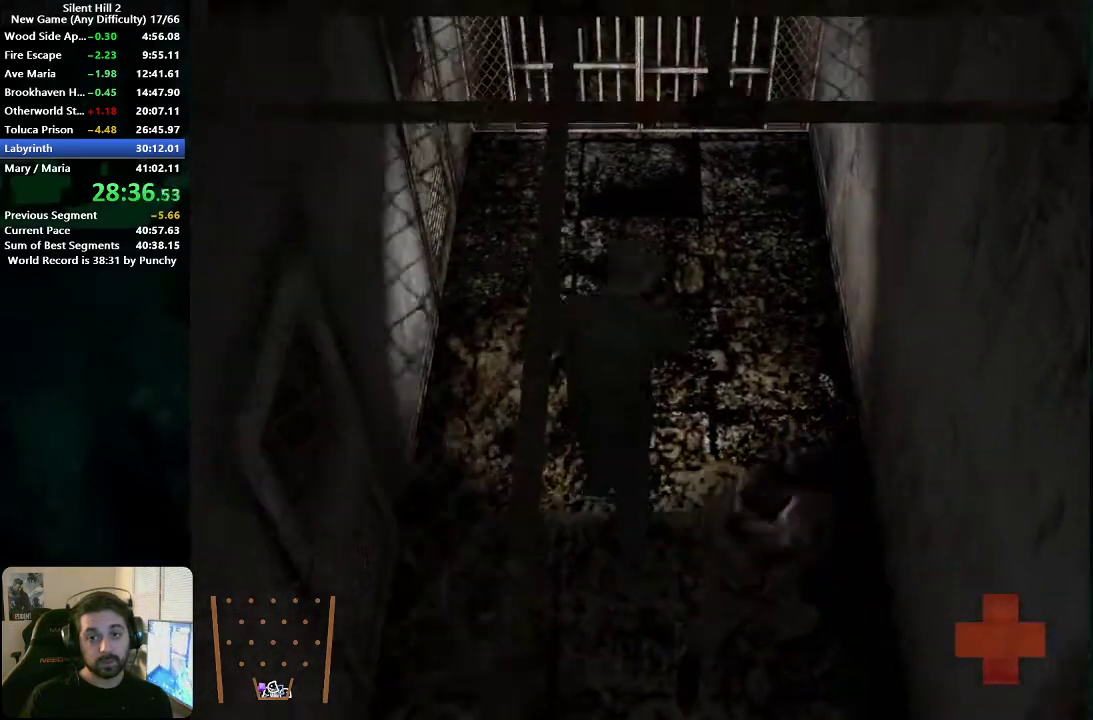
{"buttons": ["A"], "left_stick": "left", "right_stick": "center", "events": [[383, "left_stick", "left"], [467, "A", "down"]]}
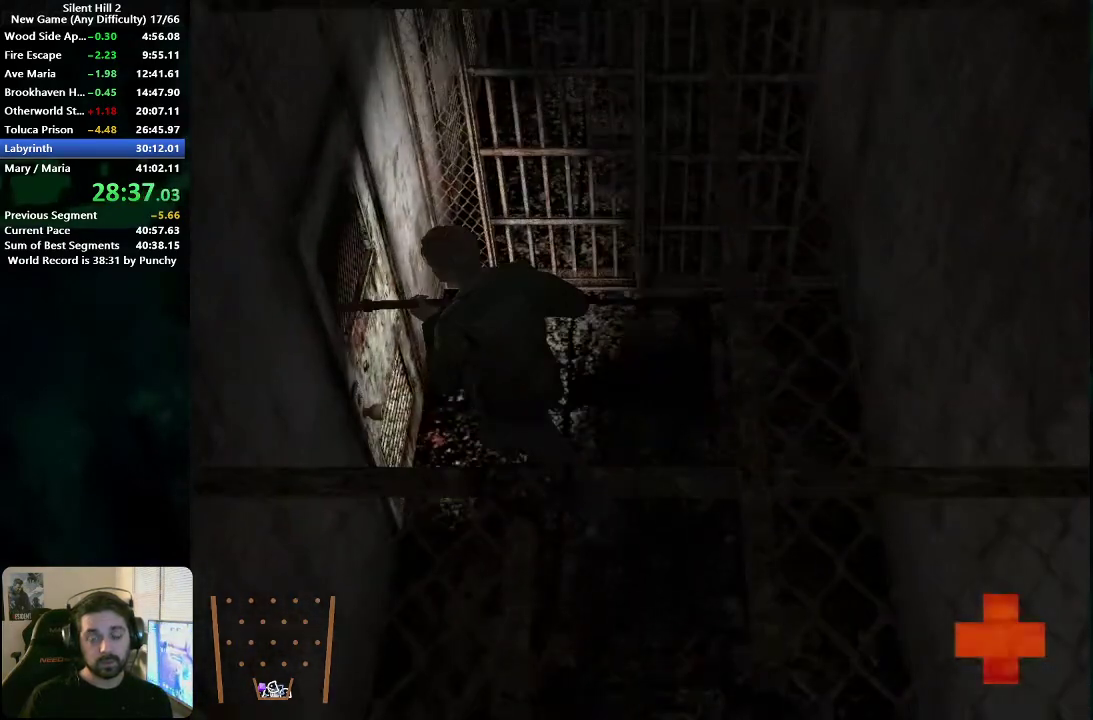
{"buttons": [], "left_stick": "down-left", "right_stick": "center", "events": [[17, "A", "up"], [100, "A", "down"], [150, "A", "up"], [233, "A", "down"], [283, "A", "up"], [367, "A", "down"], [433, "A", "up"], [500, "left_stick", "down-left"]]}
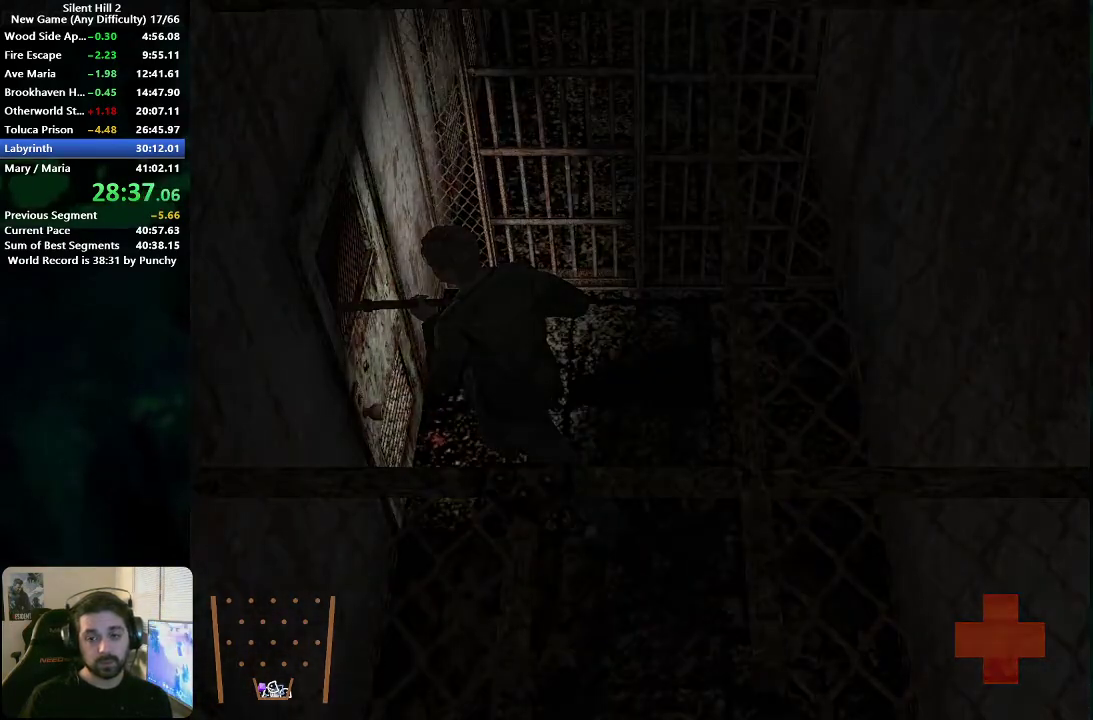
{"buttons": [], "left_stick": "down", "right_stick": "center", "events": [[283, "left_stick", "down"]]}
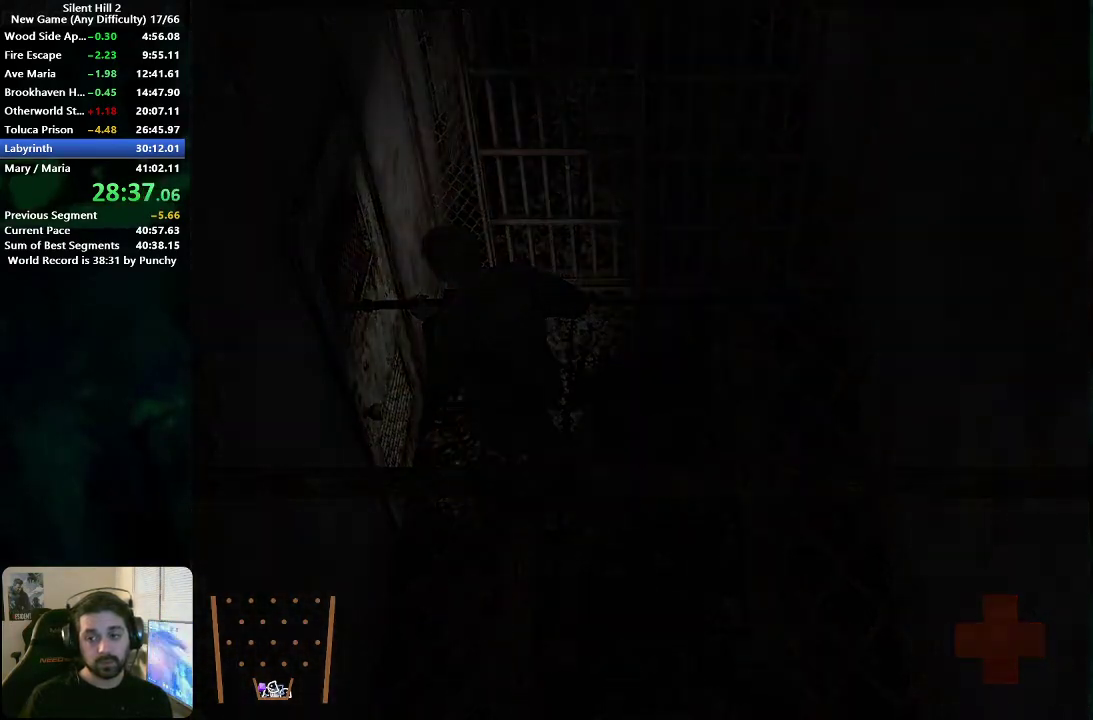
{"buttons": [], "left_stick": "down", "right_stick": "center", "events": []}
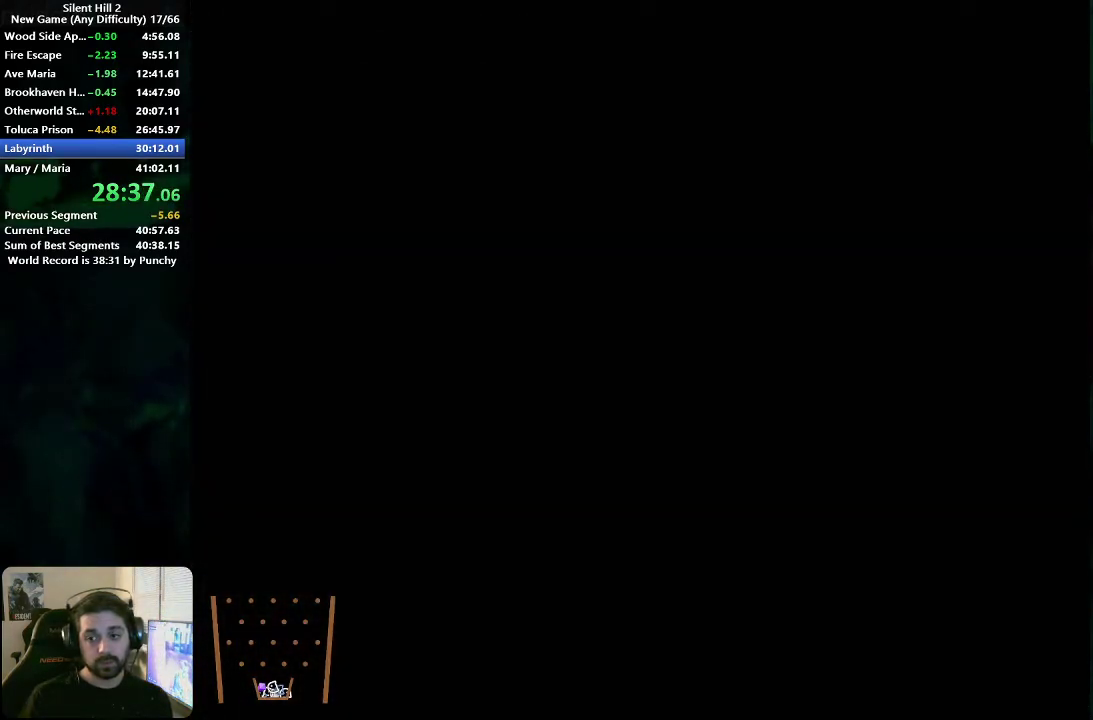
{"buttons": [], "left_stick": "down", "right_stick": "center", "events": []}
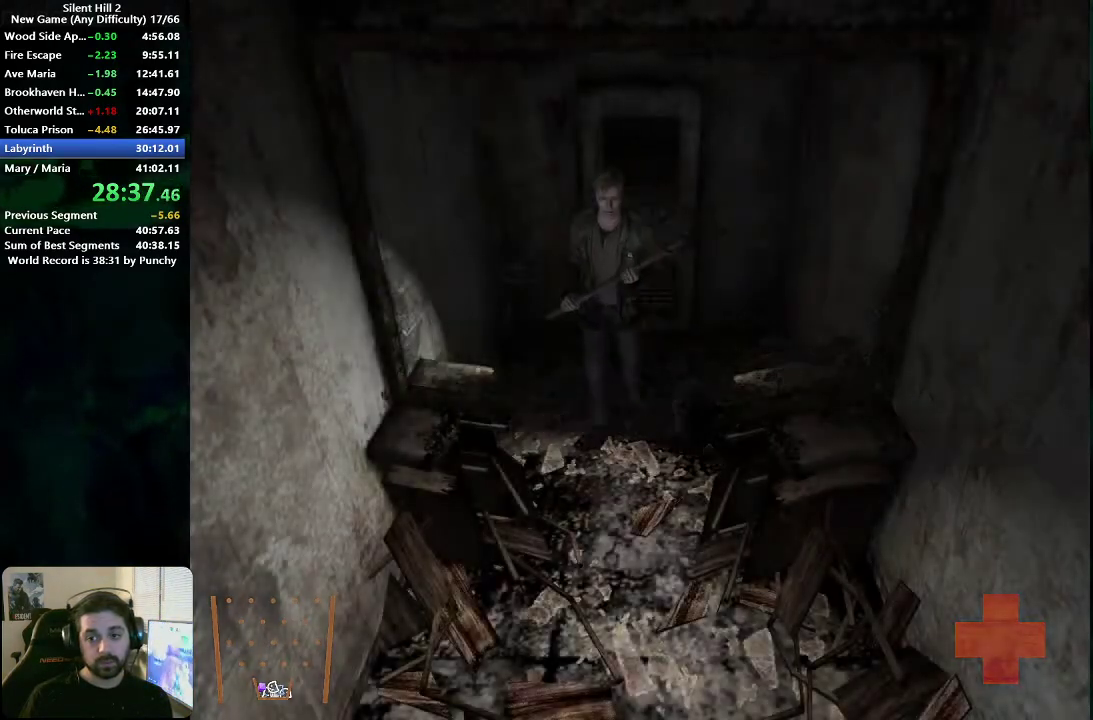
{"buttons": [], "left_stick": "down", "right_stick": "center", "events": []}
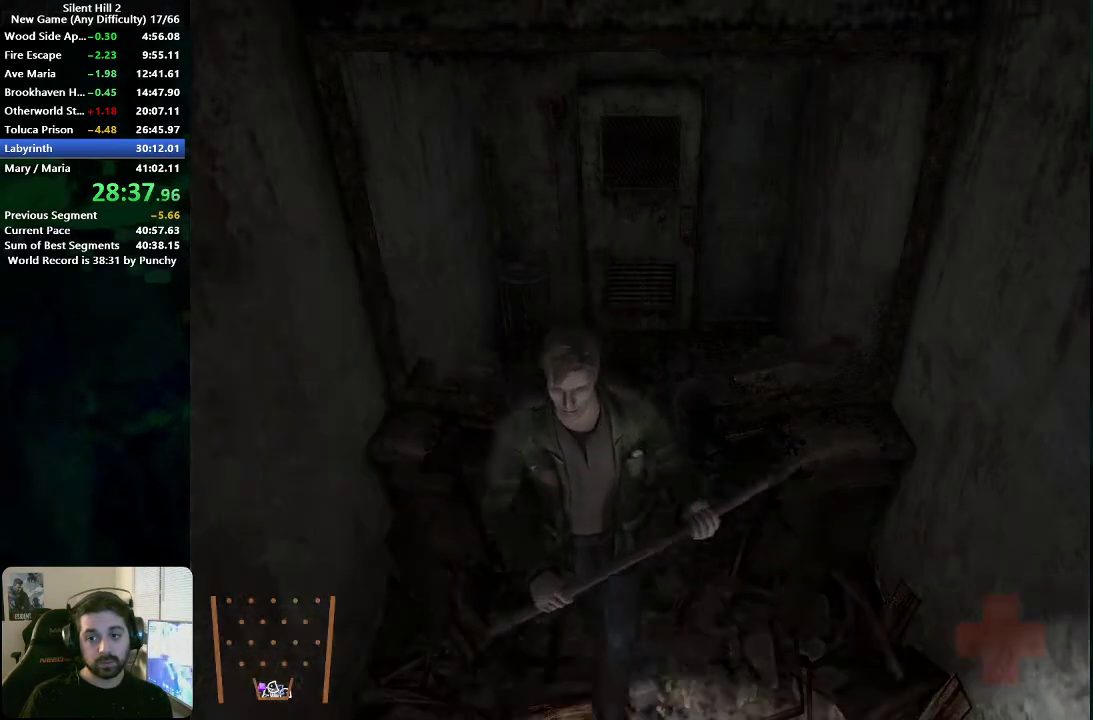
{"buttons": [], "left_stick": "down", "right_stick": "center", "events": [[100, "A", "down"], [167, "A", "up"], [267, "A", "down"], [333, "A", "up"], [400, "A", "down"], [467, "A", "up"]]}
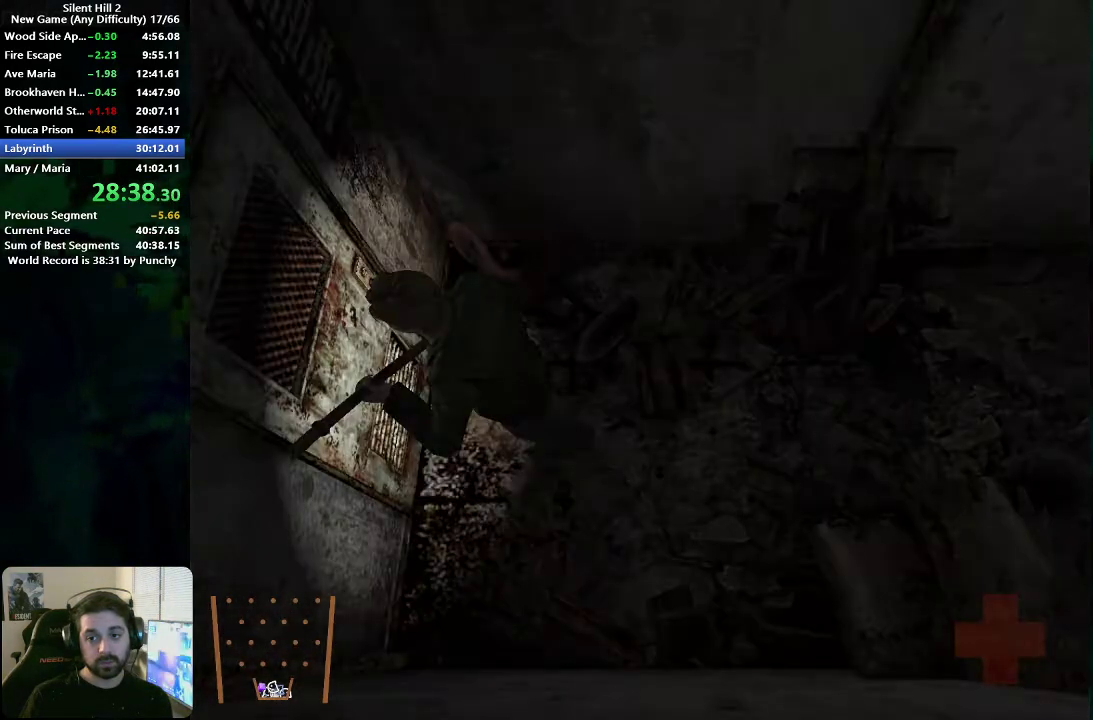
{"buttons": [], "left_stick": "down-left", "right_stick": "center", "events": [[33, "A", "down"], [100, "A", "up"], [167, "A", "down"], [250, "A", "up"], [467, "left_stick", "down-left"]]}
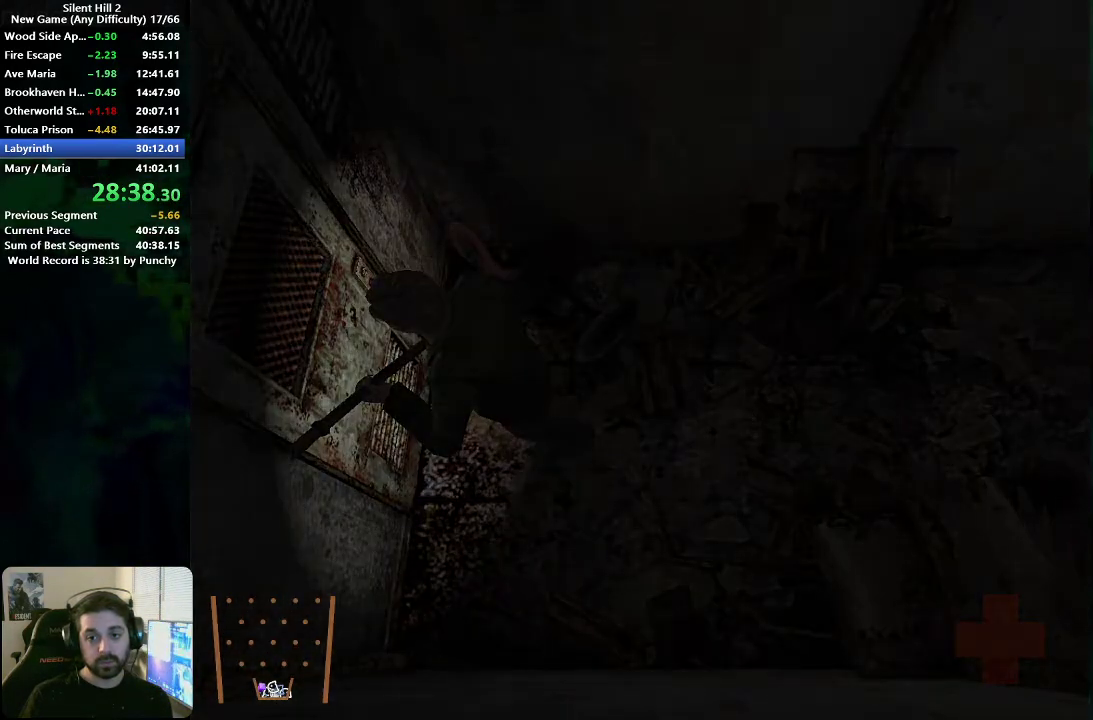
{"buttons": [], "left_stick": "down-left", "right_stick": "center", "events": []}